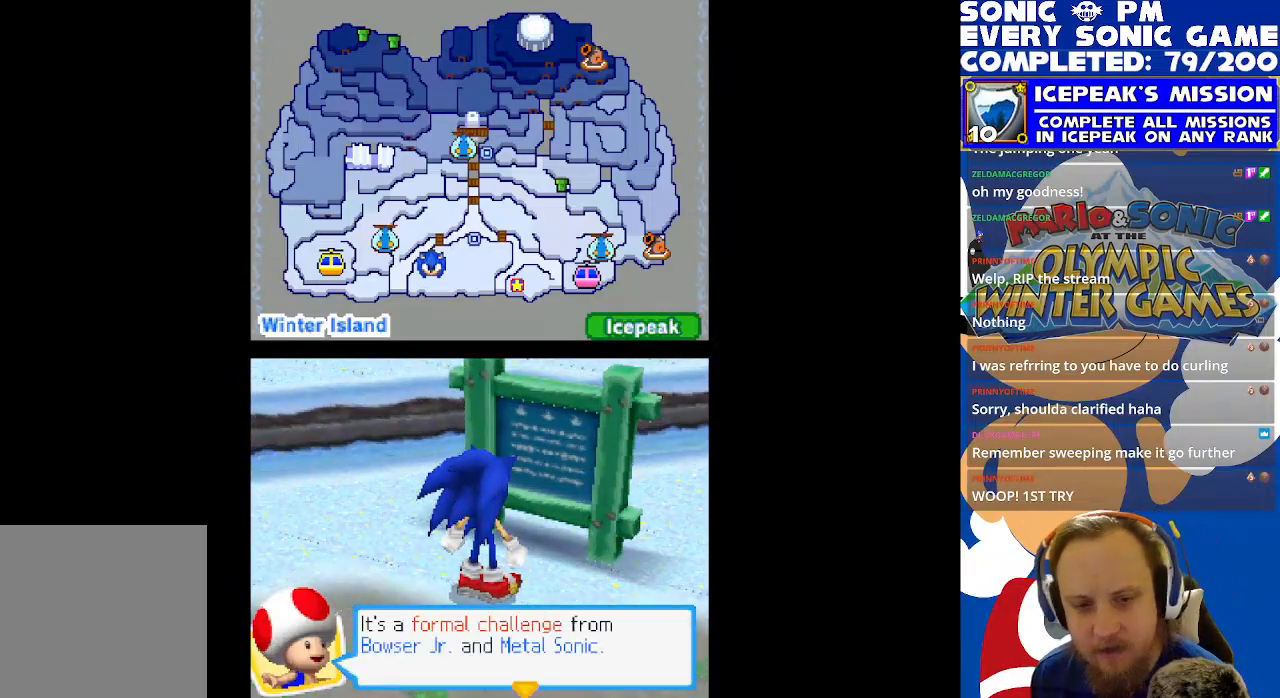
Gameplay with a controller (Xbox layout); each line is a JSON object with the inputs held at the frame after it. "events" lists button and stick changes between this image and that frame as [ms after this image, input, new state], when the widget could be followed in between. Not read: right_stick.
{"buttons": ["B"], "left_stick": "center", "events": [[117, "B", "down"], [183, "B", "up"], [250, "B", "down"], [333, "B", "up"], [417, "B", "down"]]}
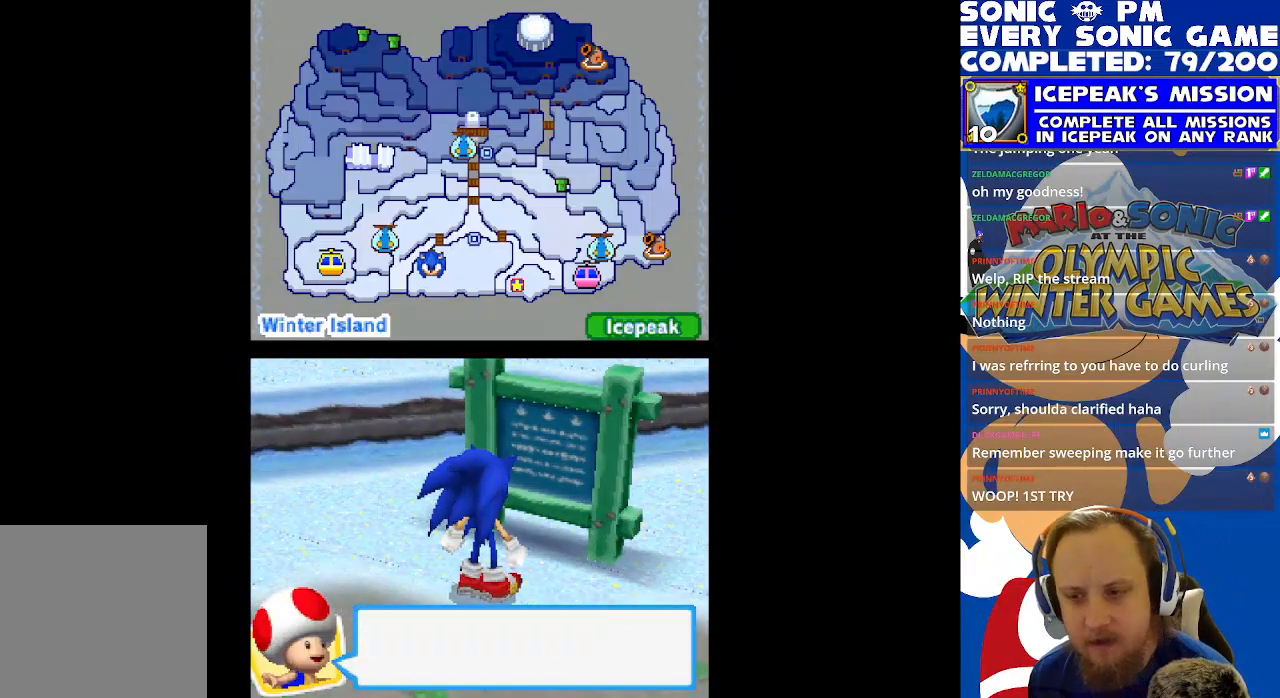
{"buttons": [], "left_stick": "center", "events": [[17, "B", "up"], [83, "B", "down"], [167, "B", "up"], [250, "B", "down"], [333, "B", "up"]]}
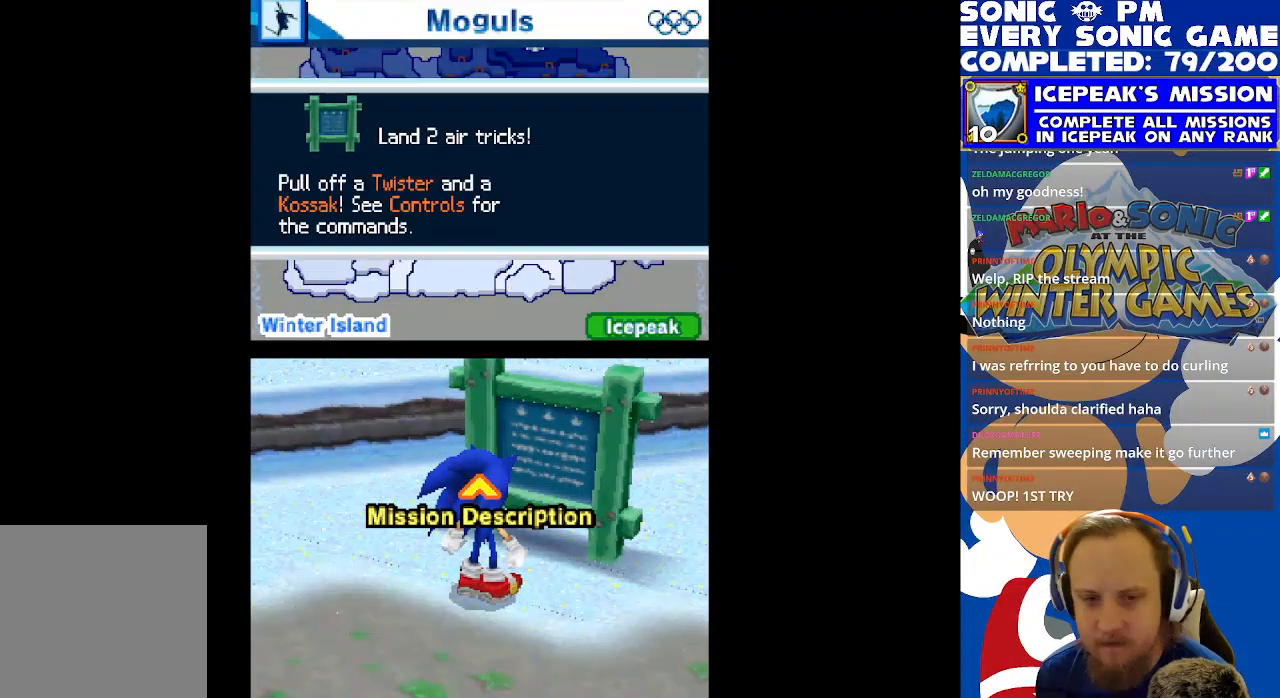
{"buttons": [], "left_stick": "center", "events": []}
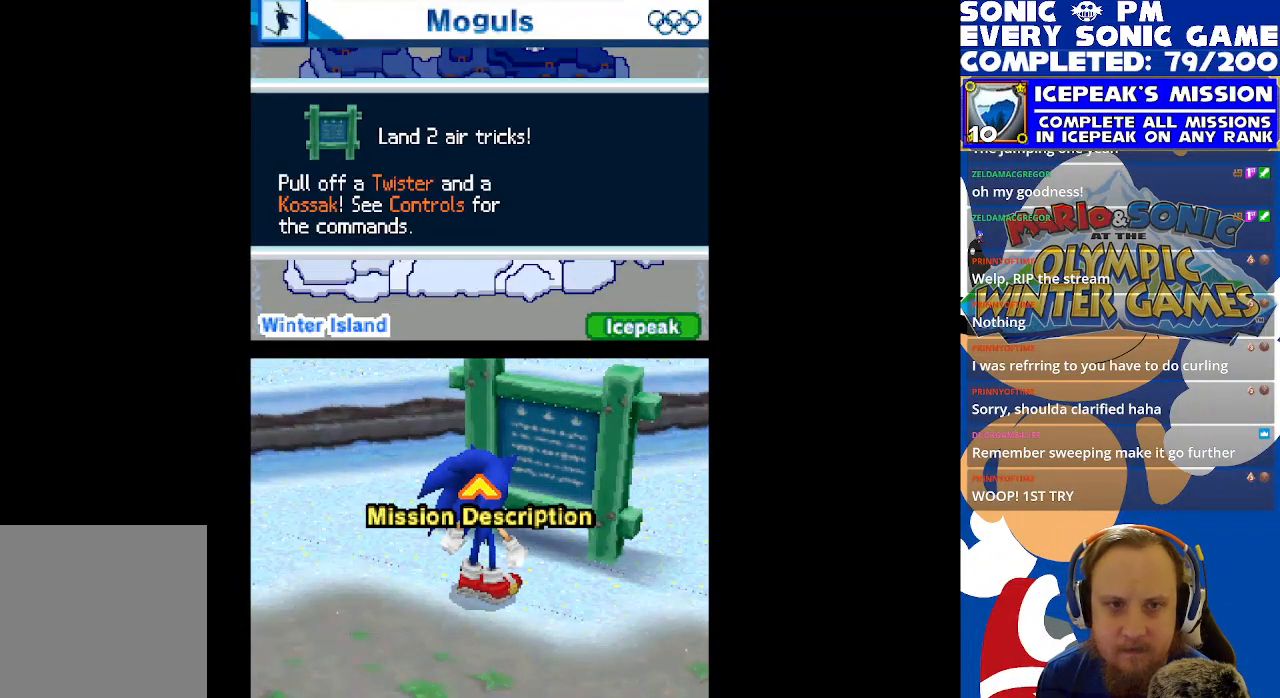
{"buttons": [], "left_stick": "center", "events": [[17, "B", "down"], [100, "B", "up"]]}
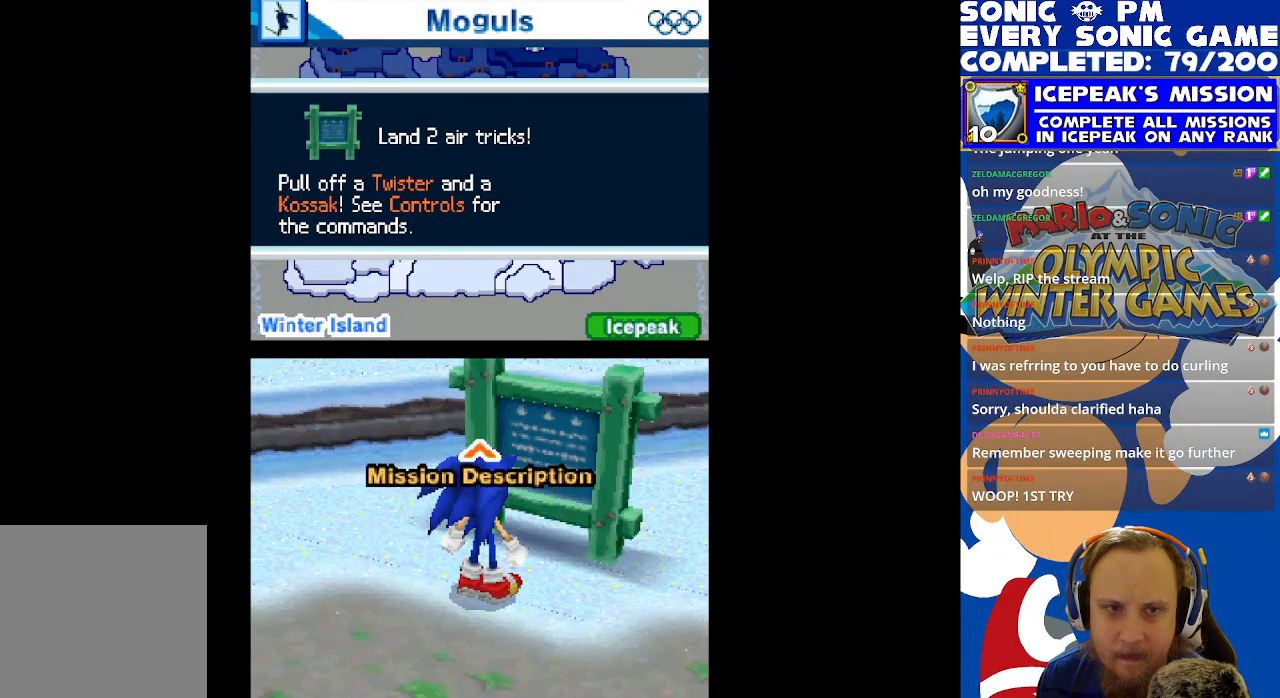
{"buttons": [], "left_stick": "center", "events": []}
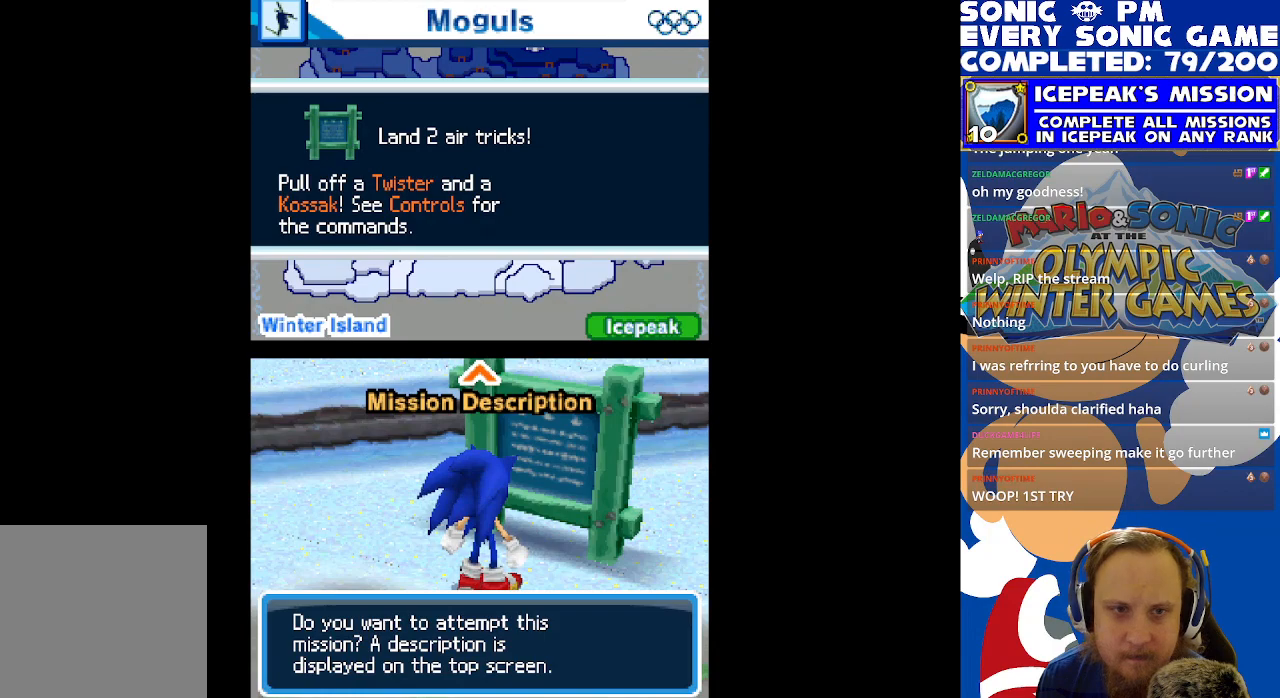
{"buttons": [], "left_stick": "center", "events": []}
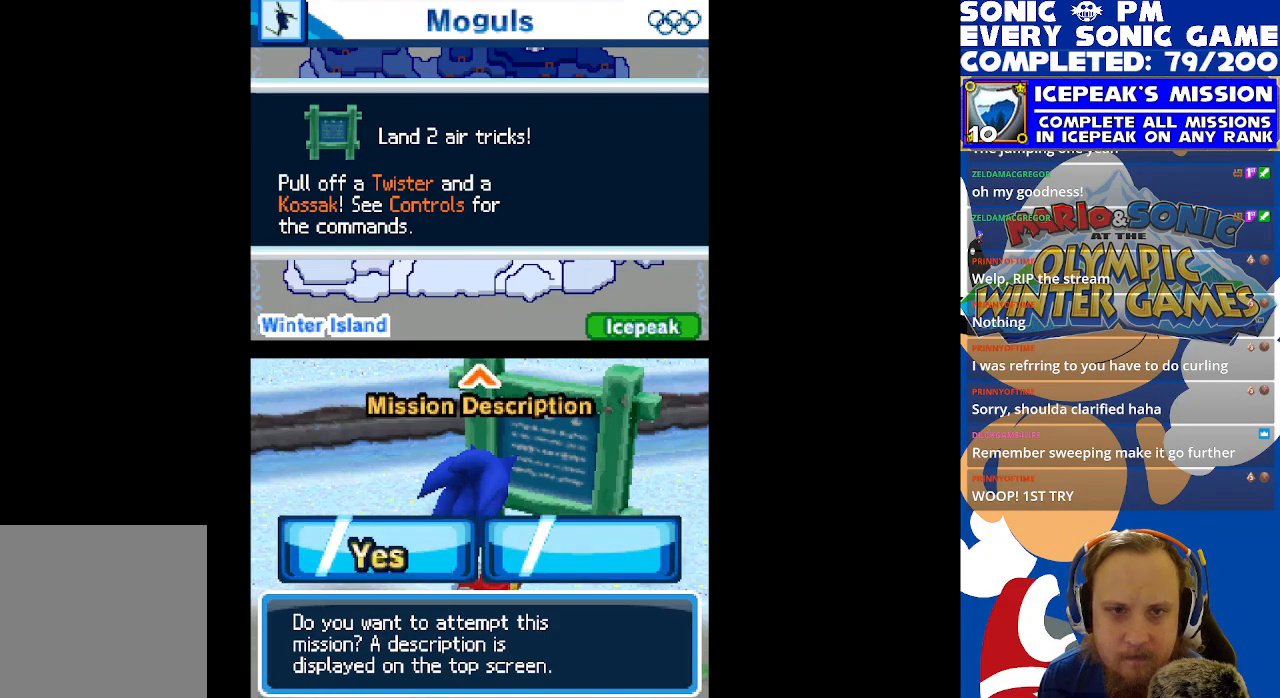
{"buttons": [], "left_stick": "center", "events": []}
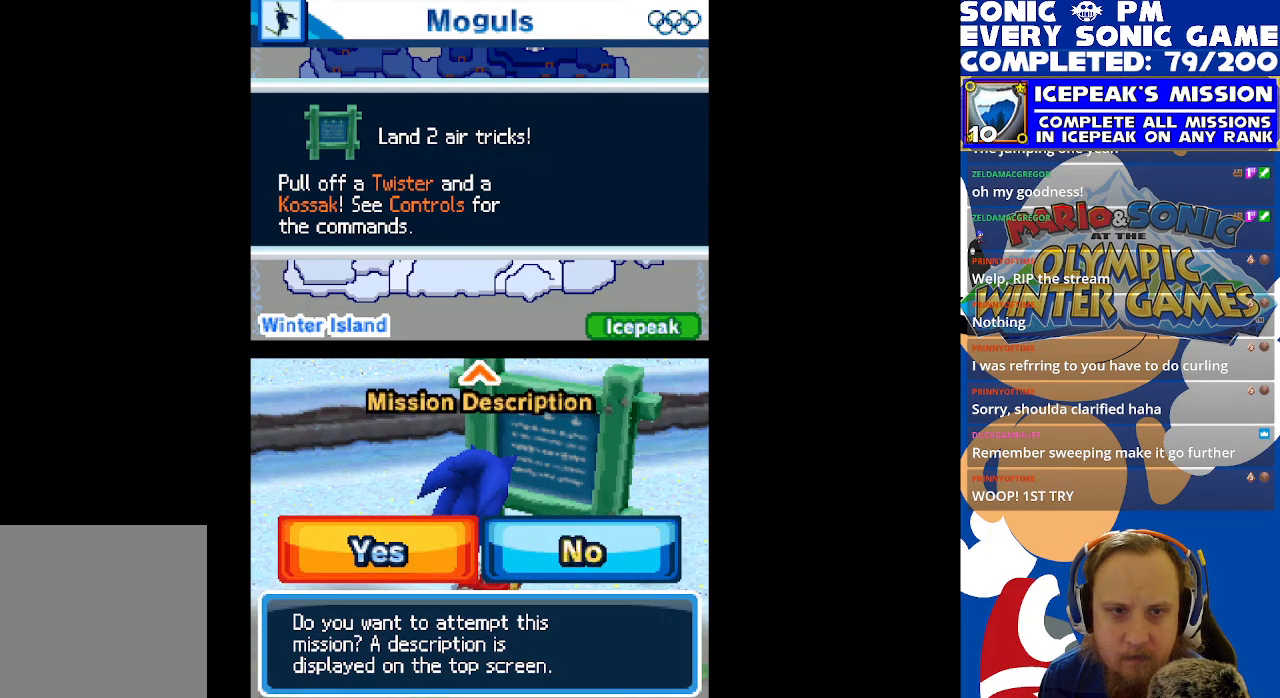
{"buttons": [], "left_stick": "center", "events": []}
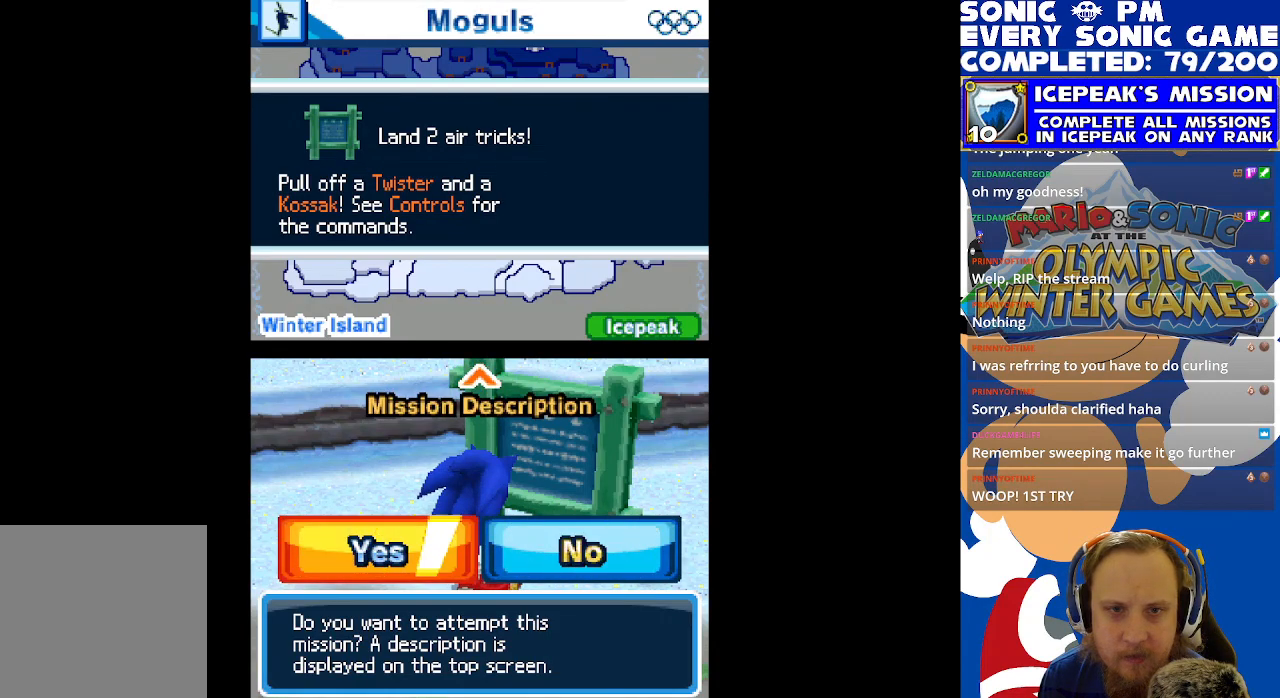
{"buttons": [], "left_stick": "center", "events": []}
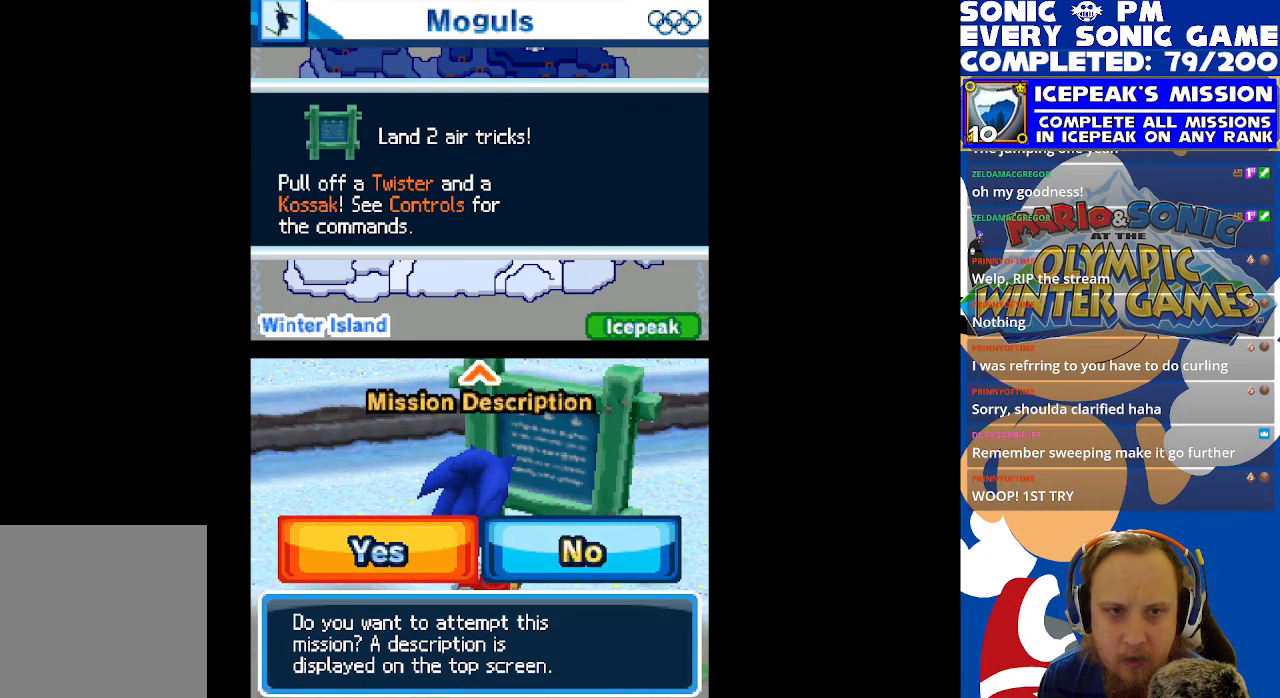
{"buttons": ["DPAD_RIGHT"], "left_stick": "center", "events": [[450, "DPAD_RIGHT", "down"]]}
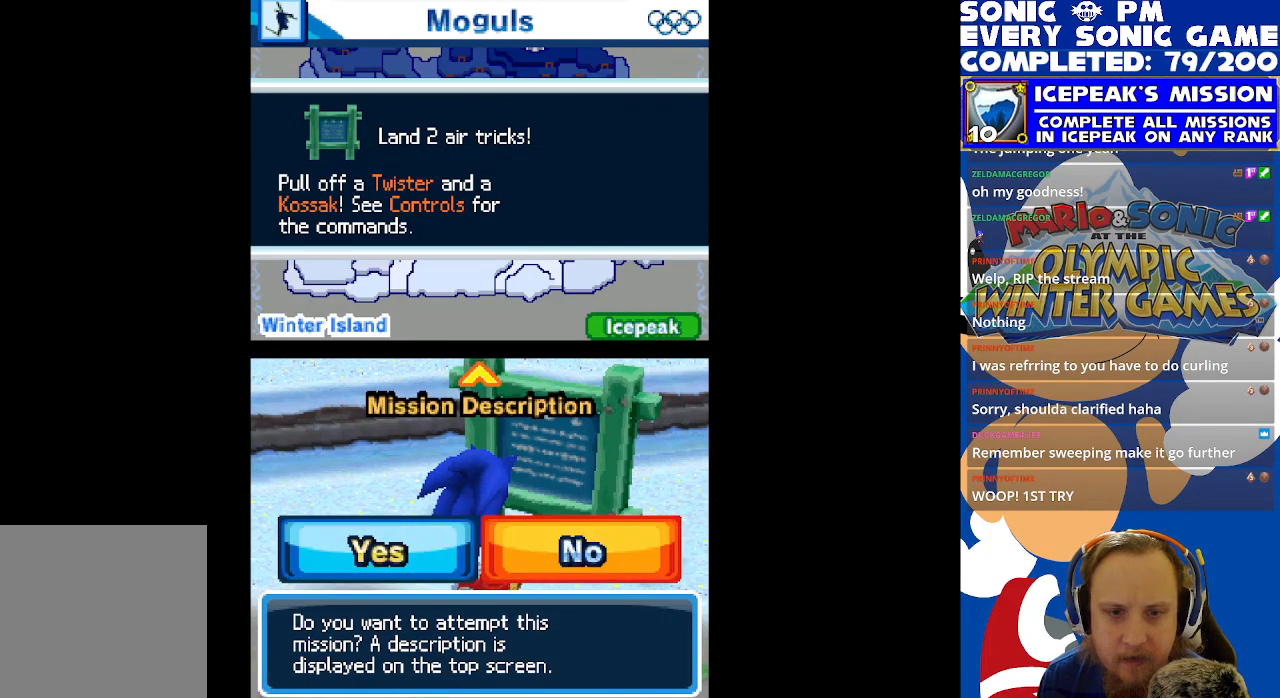
{"buttons": [], "left_stick": "center", "events": [[67, "DPAD_RIGHT", "up"], [217, "DPAD_LEFT", "down"], [317, "DPAD_LEFT", "up"], [367, "B", "down"], [450, "B", "up"]]}
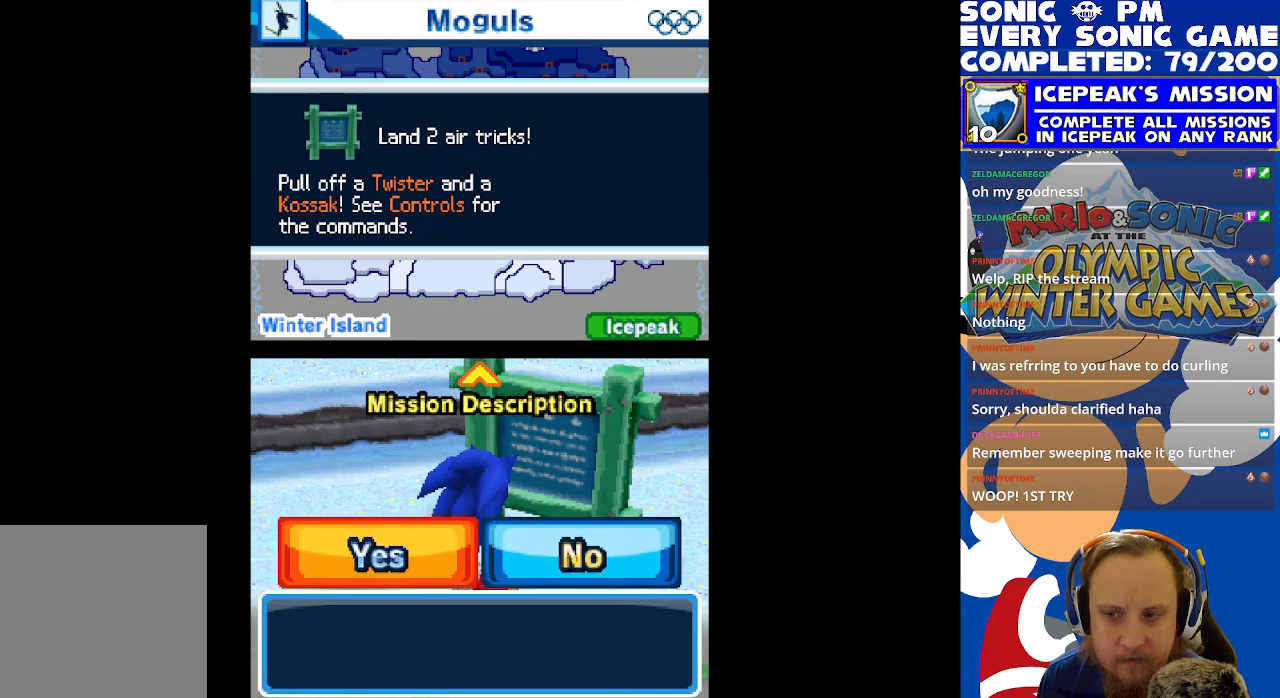
{"buttons": ["R2"], "left_stick": "center", "events": [[400, "R2", "down"]]}
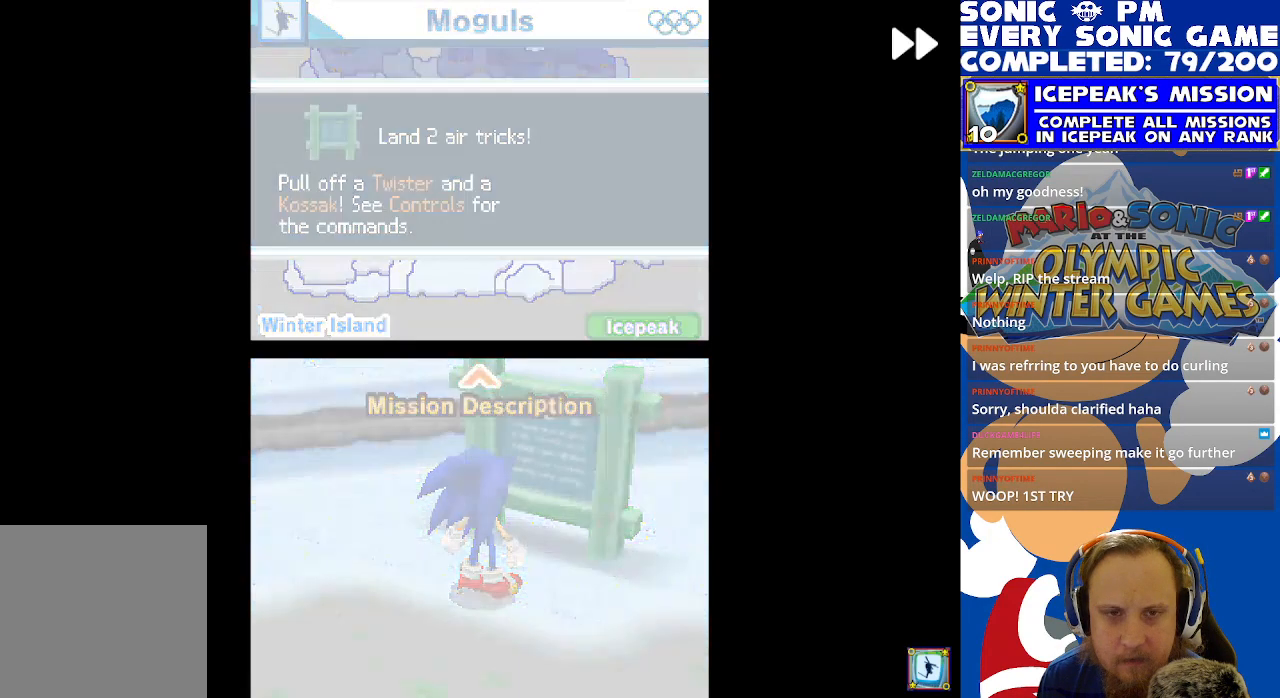
{"buttons": [], "left_stick": "center", "events": [[217, "R2", "up"]]}
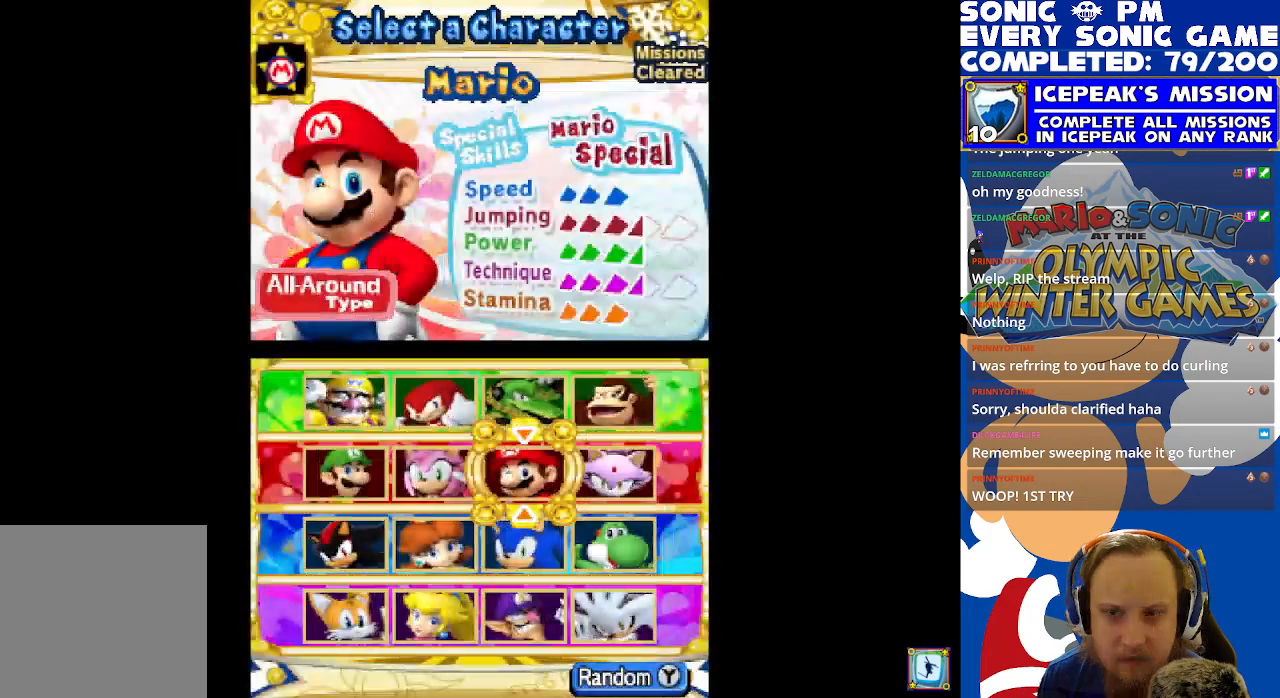
{"buttons": [], "left_stick": "center", "events": []}
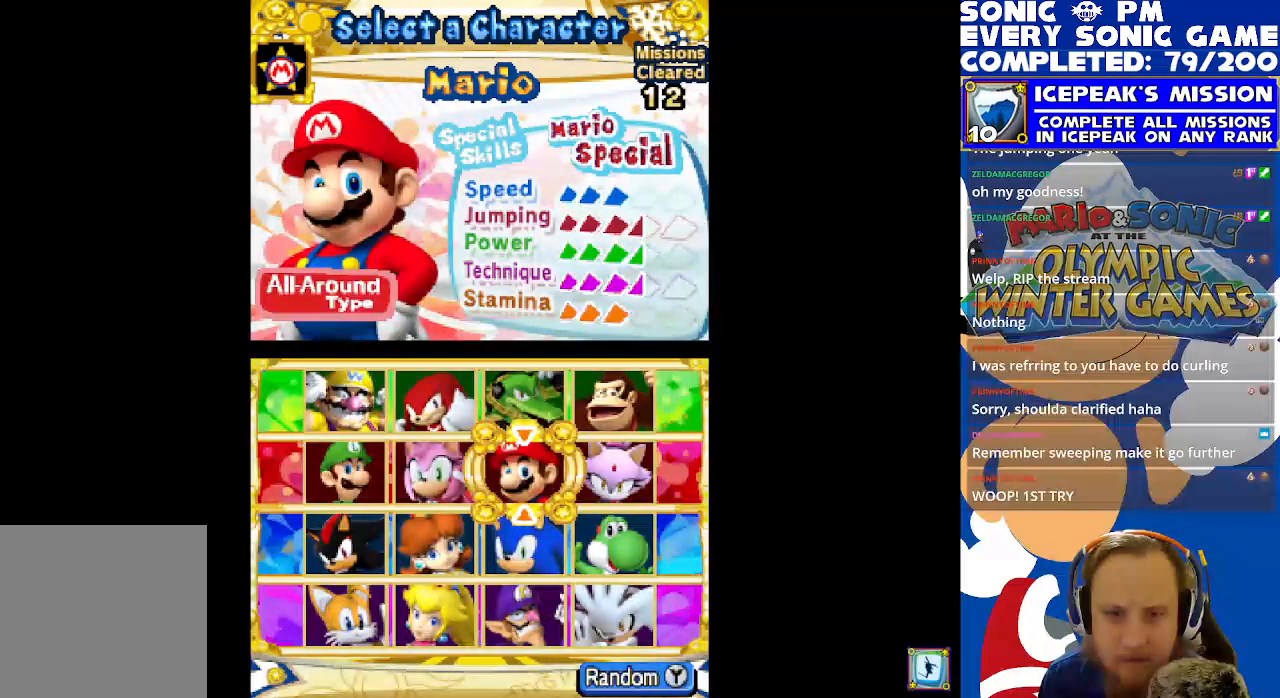
{"buttons": [], "left_stick": "center", "events": []}
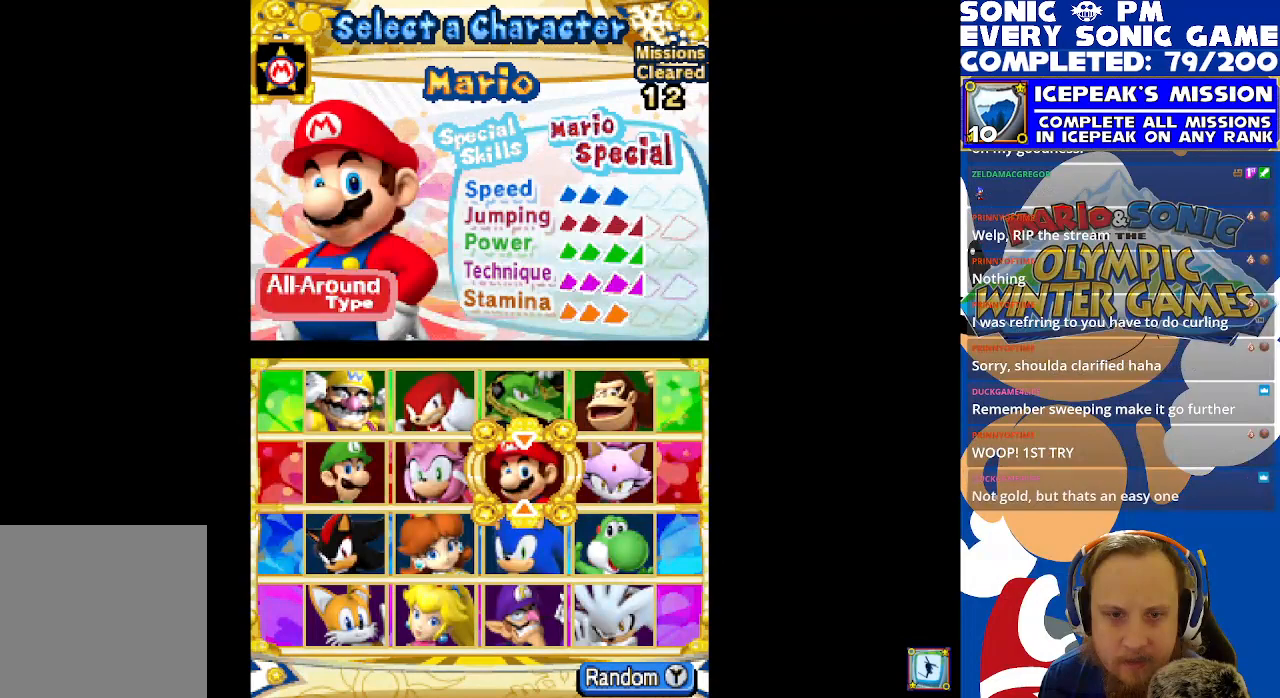
{"buttons": [], "left_stick": "center", "events": [[117, "DPAD_LEFT", "down"], [167, "DPAD_LEFT", "up"], [350, "DPAD_UP", "down"], [417, "DPAD_UP", "up"]]}
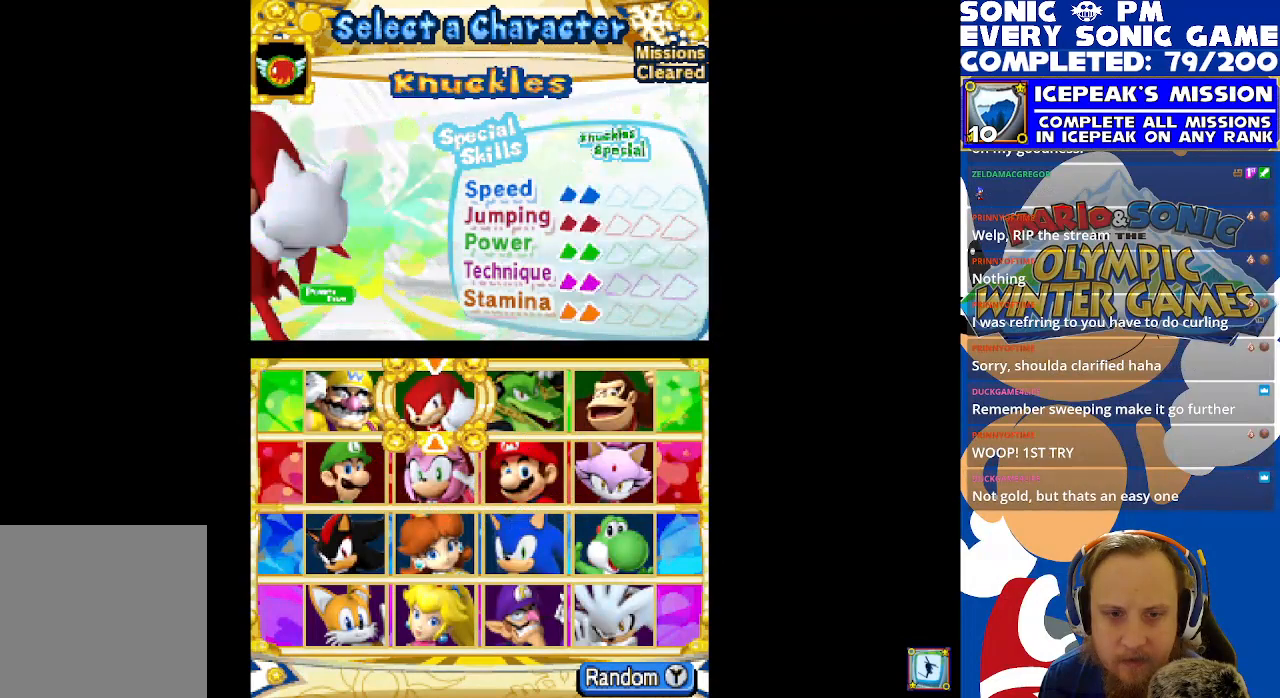
{"buttons": [], "left_stick": "center", "events": [[50, "DPAD_DOWN", "down"], [150, "DPAD_DOWN", "up"], [217, "DPAD_DOWN", "down"], [300, "DPAD_DOWN", "up"]]}
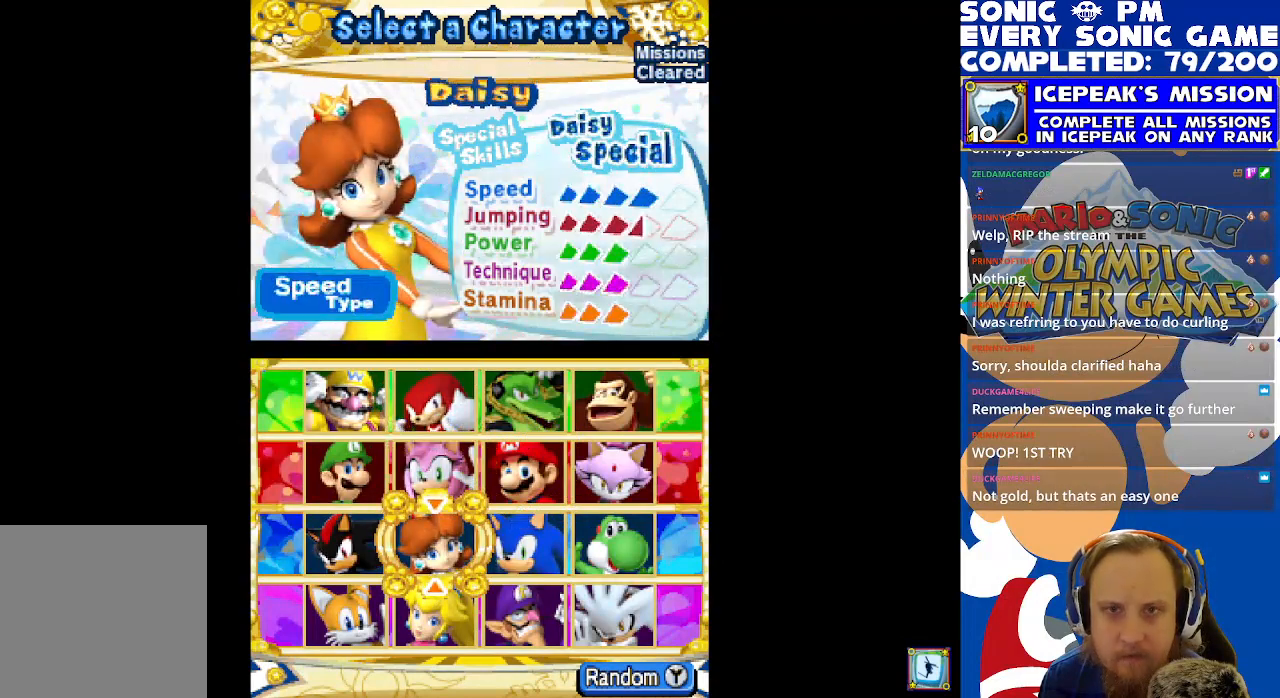
{"buttons": [], "left_stick": "center", "events": [[117, "B", "down"], [217, "B", "up"]]}
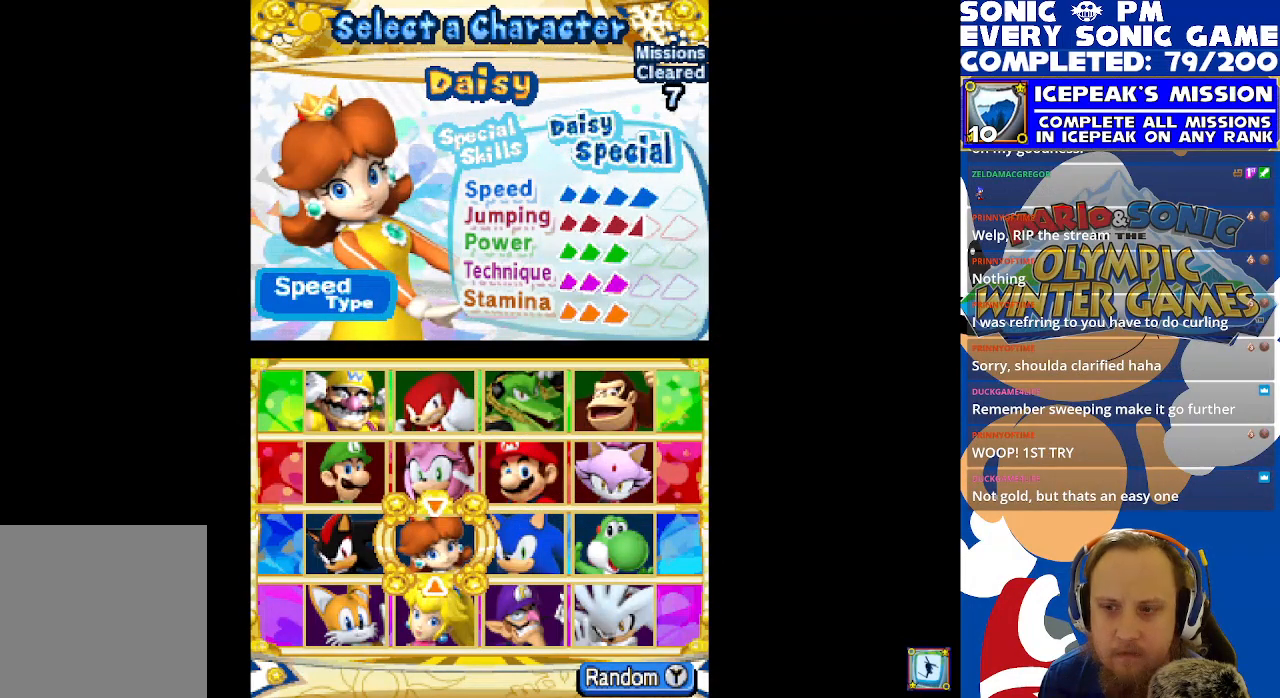
{"buttons": ["R2"], "left_stick": "center", "events": [[250, "R2", "down"]]}
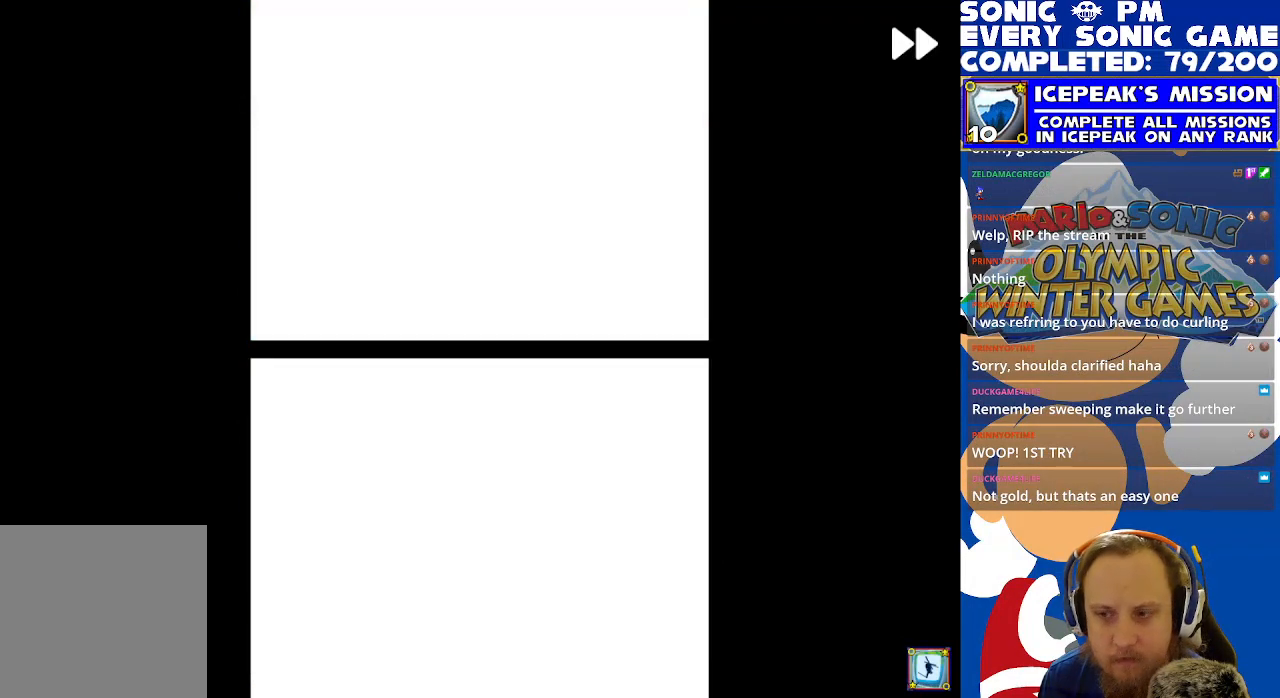
{"buttons": [], "left_stick": "center", "events": [[17, "R2", "up"]]}
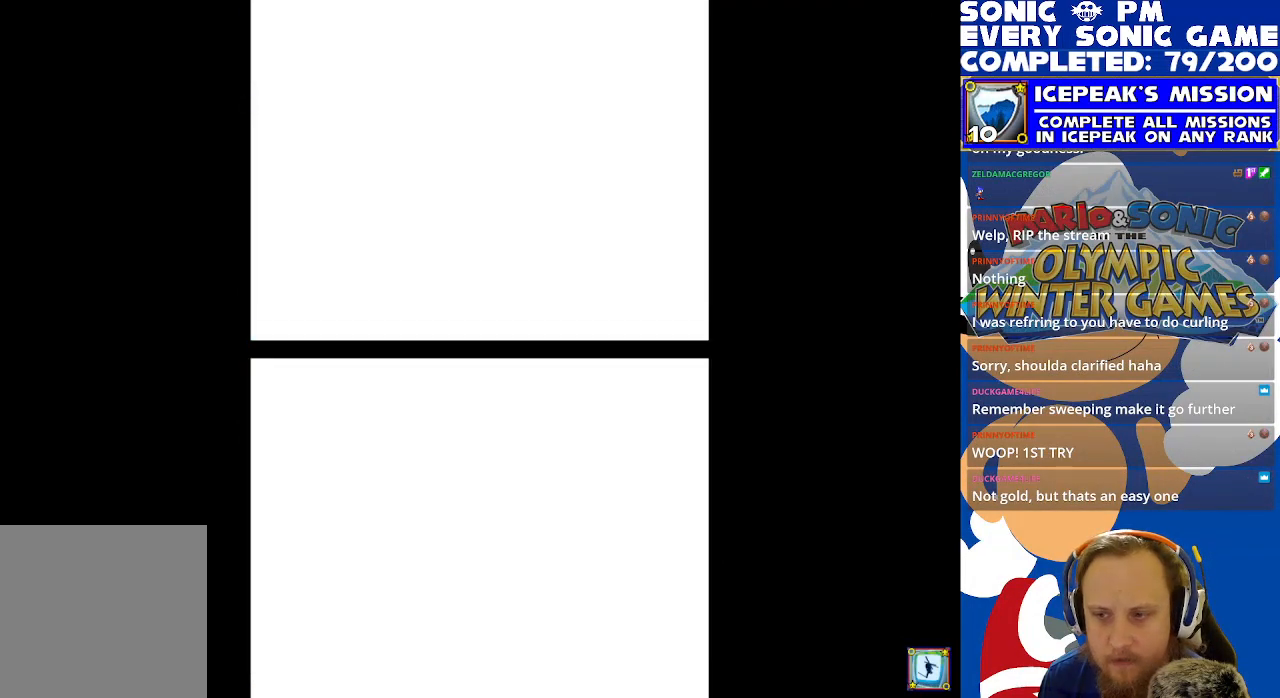
{"buttons": [], "left_stick": "center", "events": []}
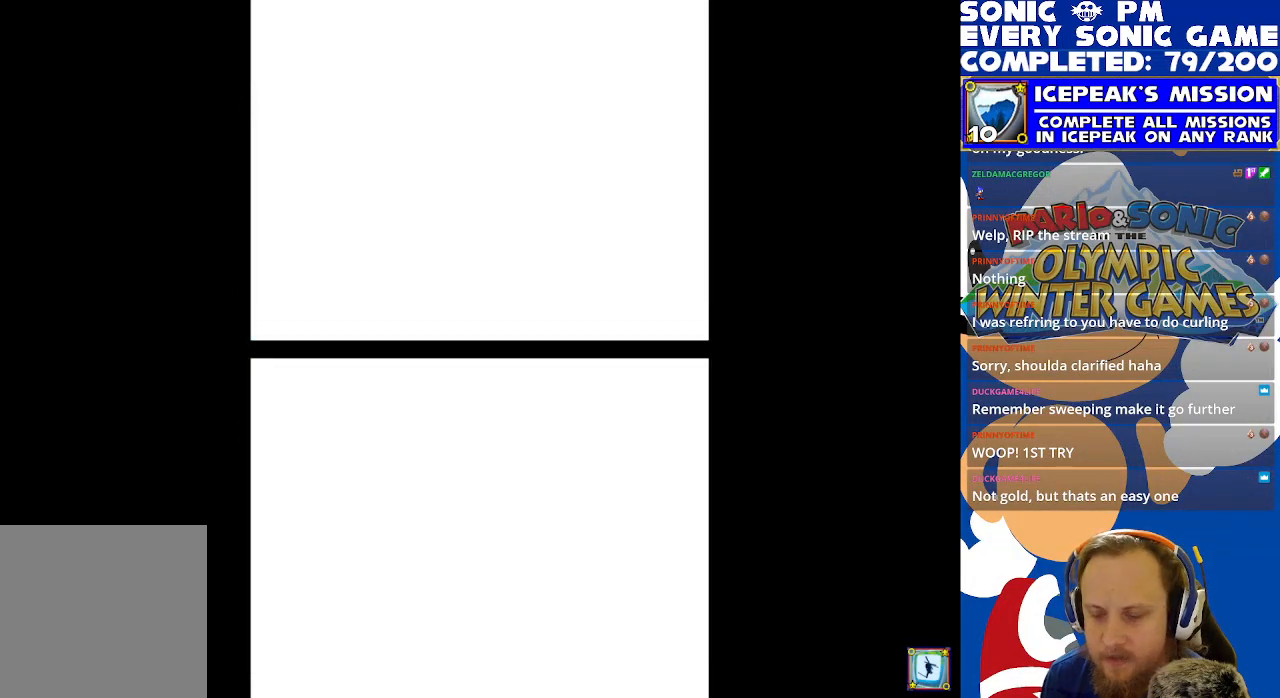
{"buttons": [], "left_stick": "center", "events": []}
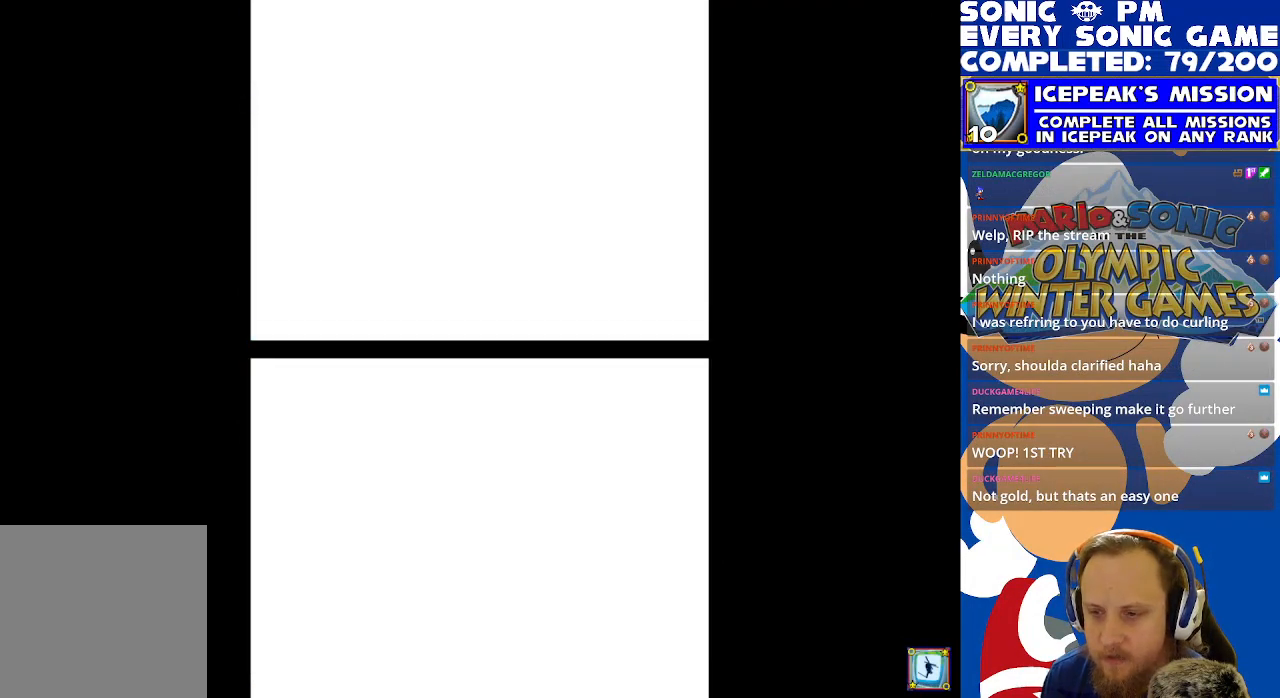
{"buttons": [], "left_stick": "center", "events": []}
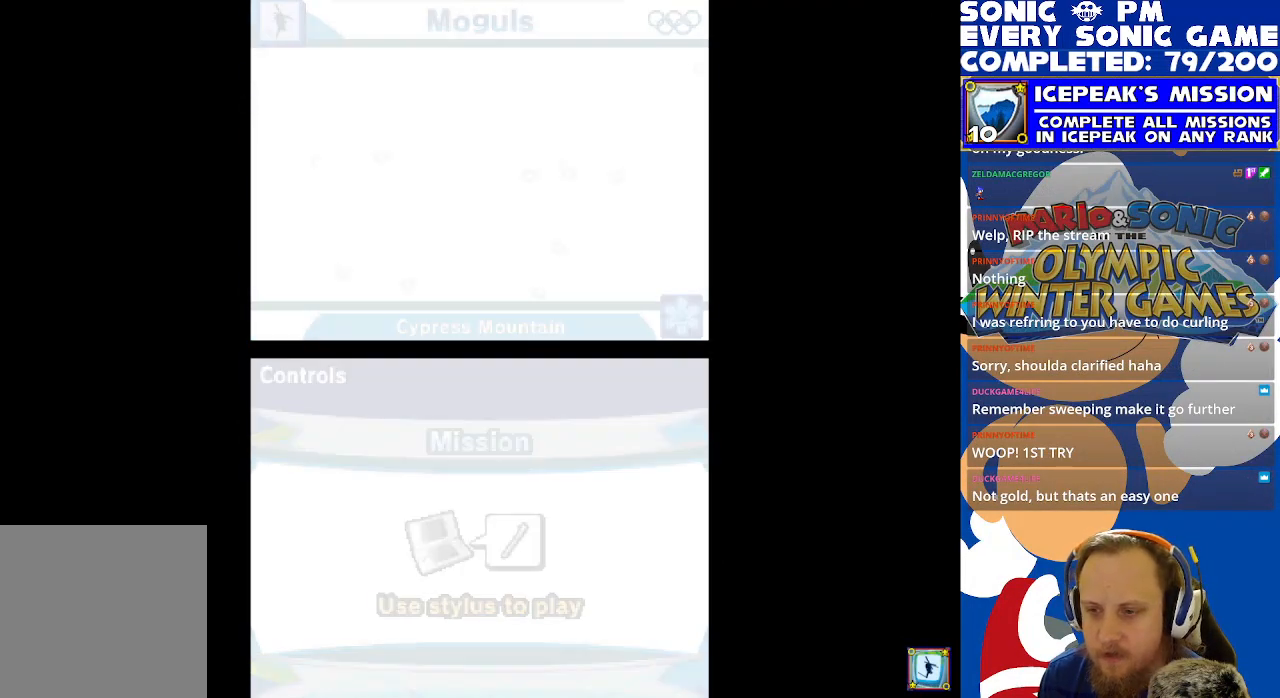
{"buttons": [], "left_stick": "center", "events": []}
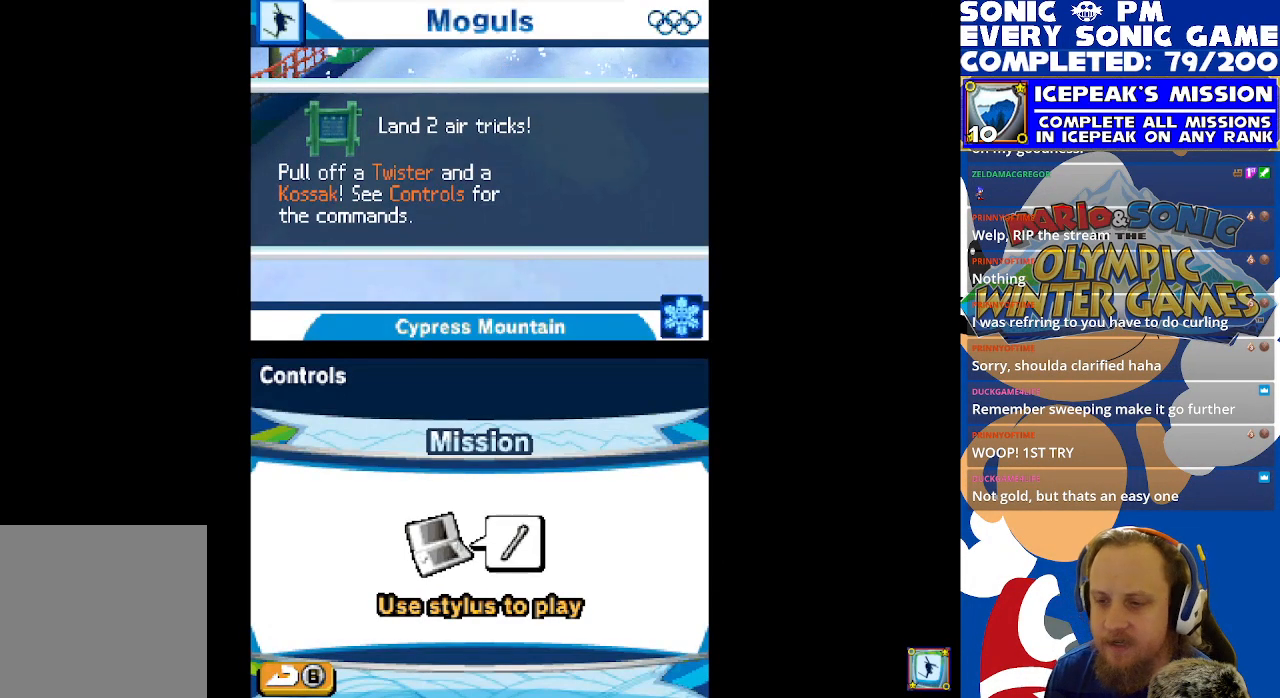
{"buttons": [], "left_stick": "center", "events": []}
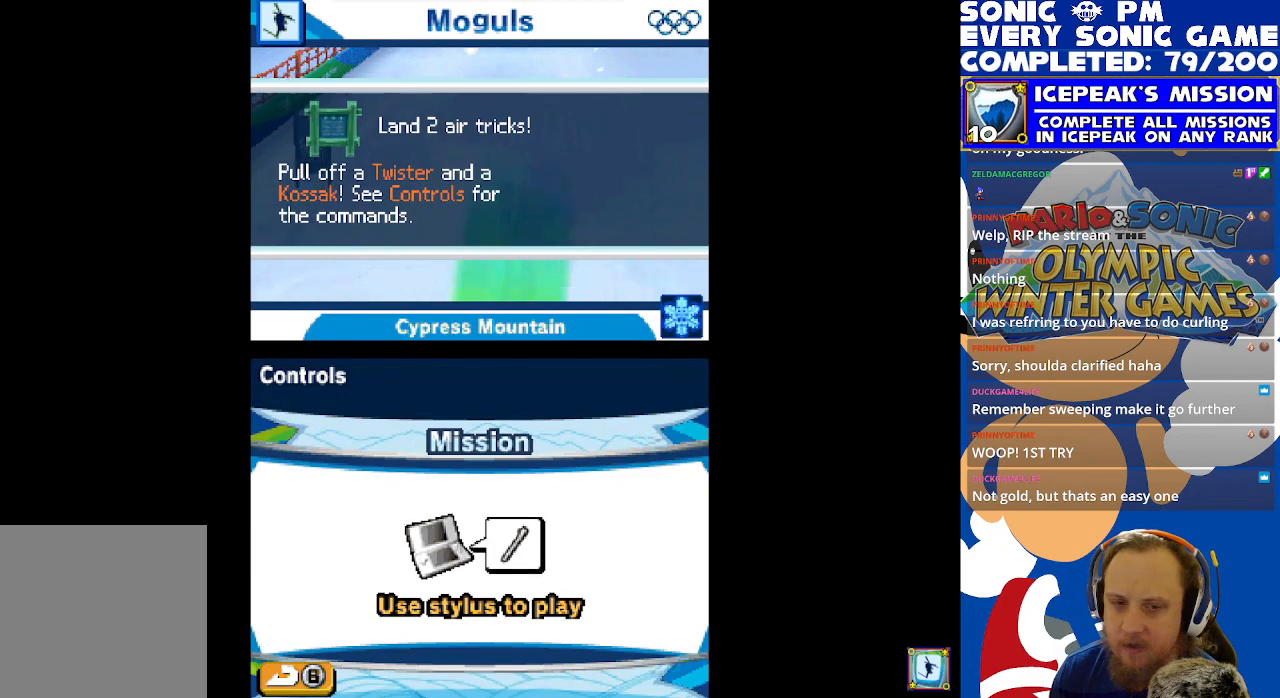
{"buttons": [], "left_stick": "center", "events": [[267, "B", "down"], [317, "B", "up"]]}